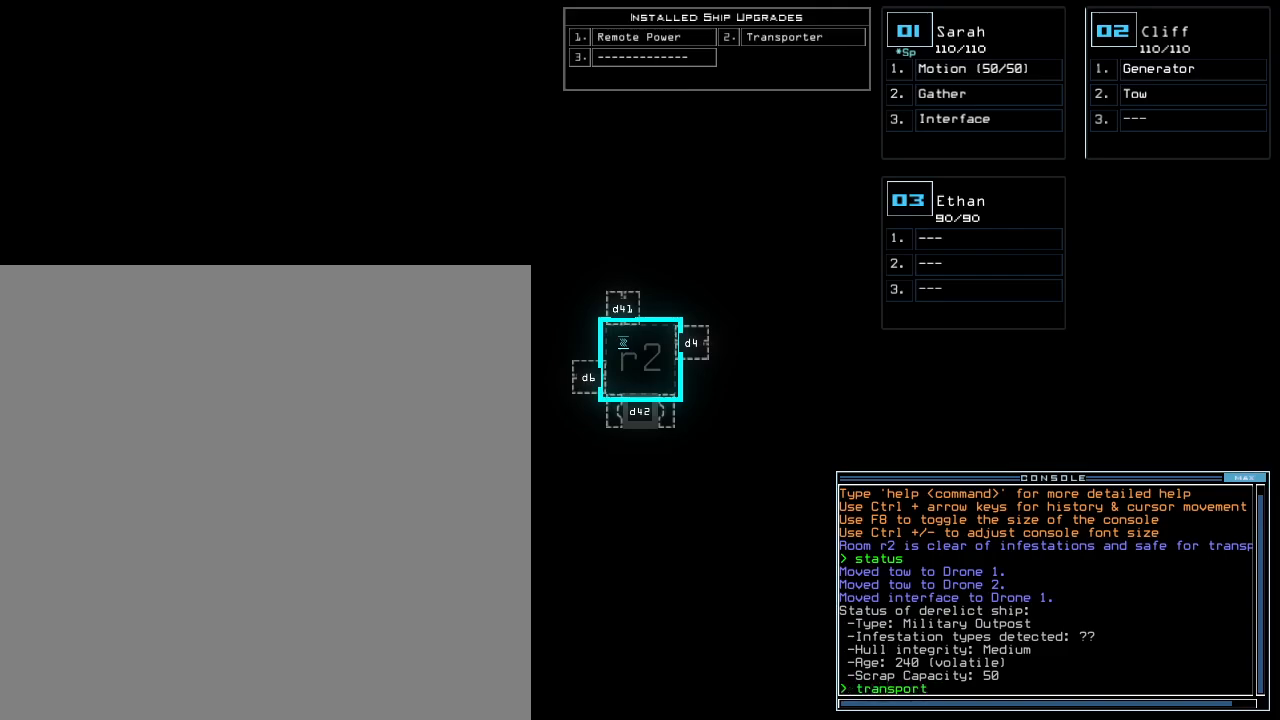
Gameplay with keyboard; each line is a JSON object with the keys held at the frame after it. "events" lists presses ("down") and releases ("up") of ".", "0", "1", "2", "3", "4", "5", "6", "7", "8", "9", "a", "b", "backspace", "c", "comma", "ctrl_l", "ctrl_r", "d", "down", "e", "equals", "escape", "f", "f8", "g", "h", "i", "j", "k", "l", "left", "m", "minus", "n", "o", "p", "q", "quote", "r", "return", "right", "s", "semicolon", "shift_l", "shift_r", "space", "t", "tab", "tilde", "u", "up", "v", "w", "x", "y" and "z" between this image and that frame as [ms after this image, input, new state], when the widget could be followed in between. No other keys are recorded. Mouse input is not recorded. Not read: caps_lock.
{"keys": [], "events": []}
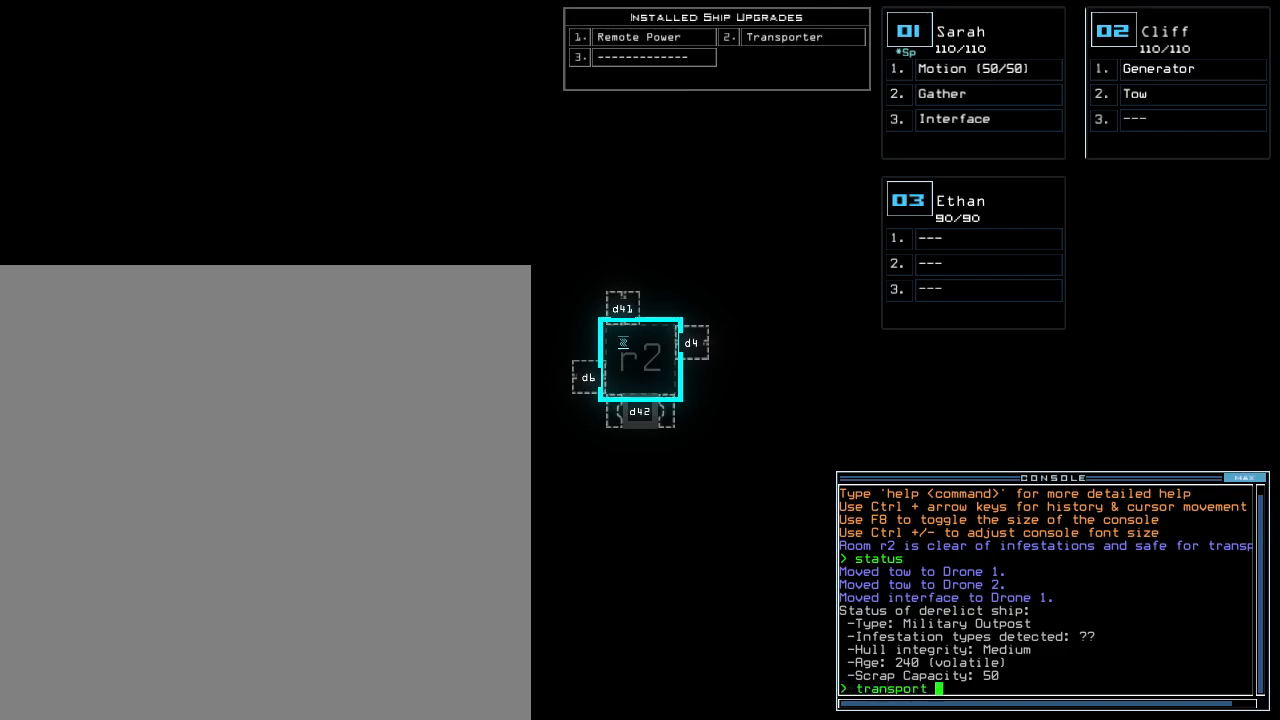
{"keys": ["space"], "events": [[380, "1", "down"], [480, "1", "up"], [480, "space", "down"]]}
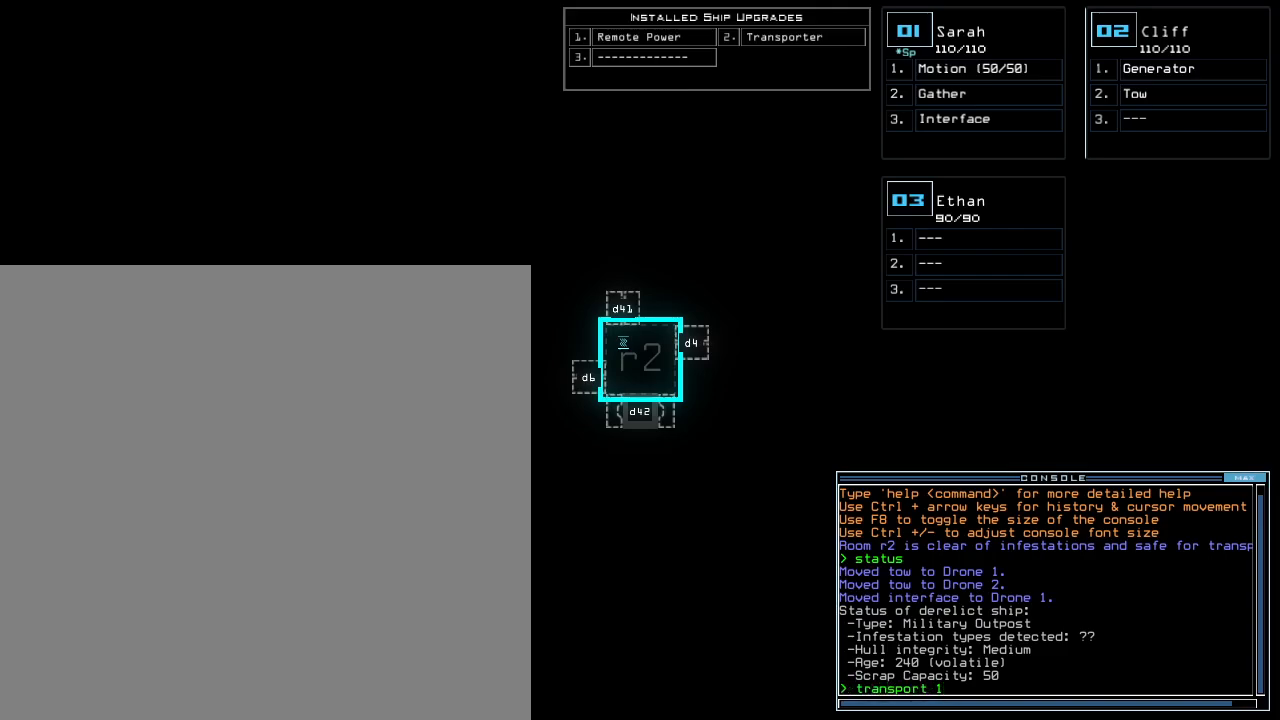
{"keys": [], "events": [[60, "space", "up"], [300, "r", "down"], [380, "2", "down"], [420, "r", "up"], [500, "2", "up"]]}
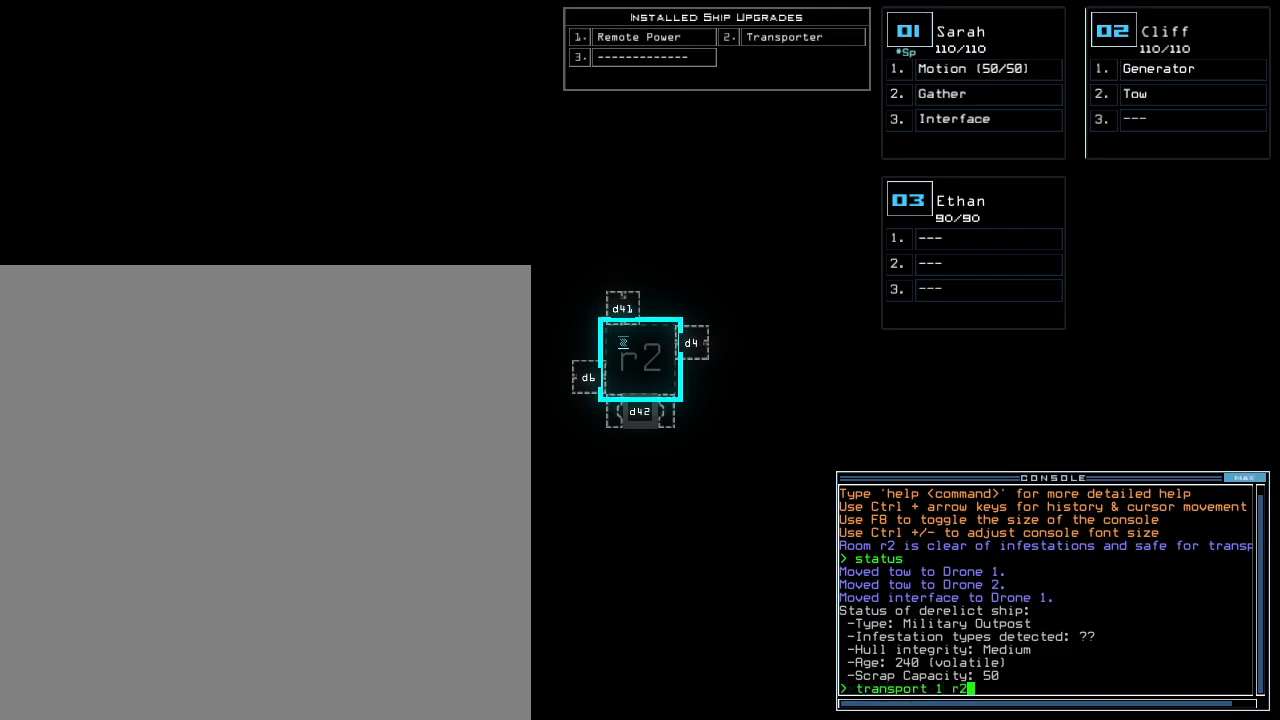
{"keys": [], "events": []}
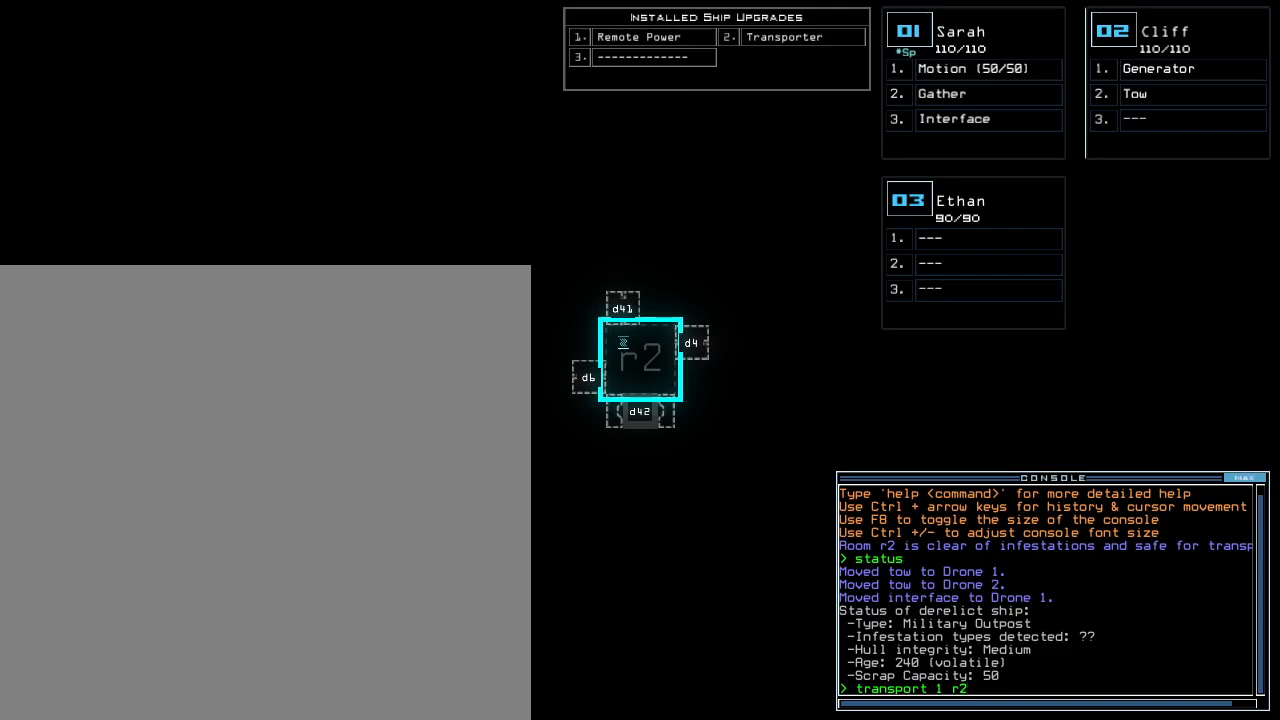
{"keys": [], "events": []}
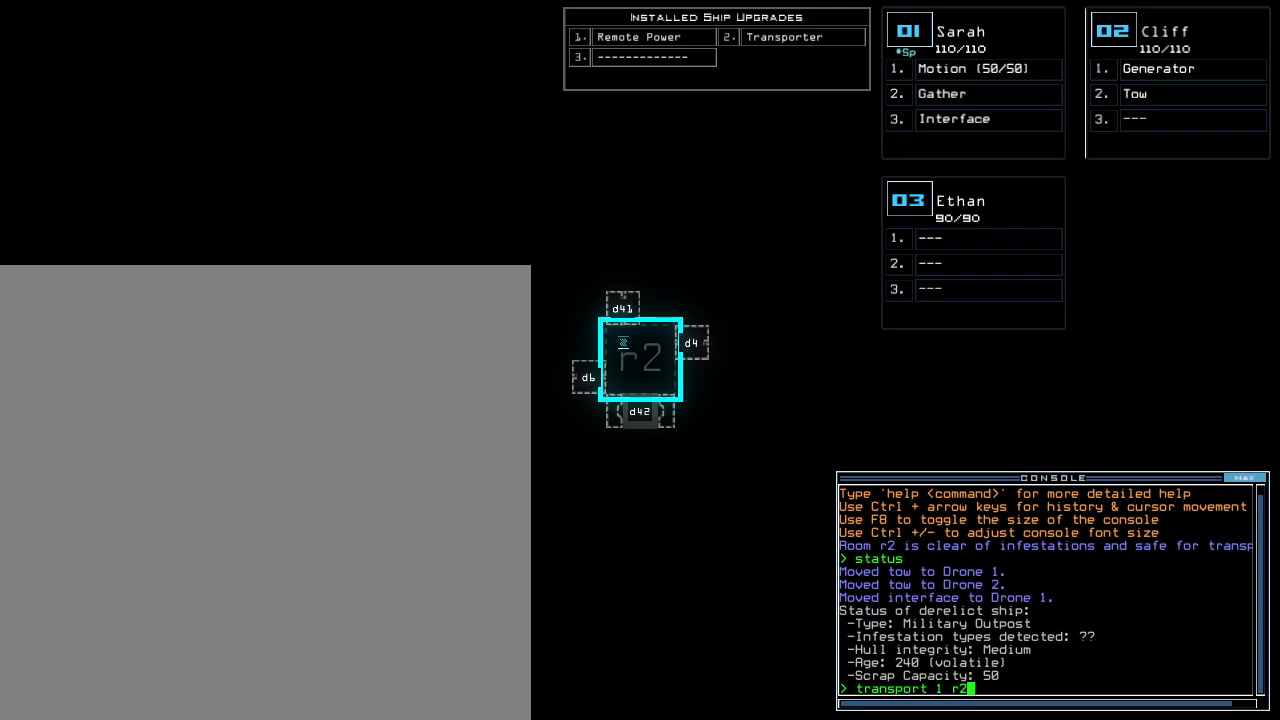
{"keys": [], "events": []}